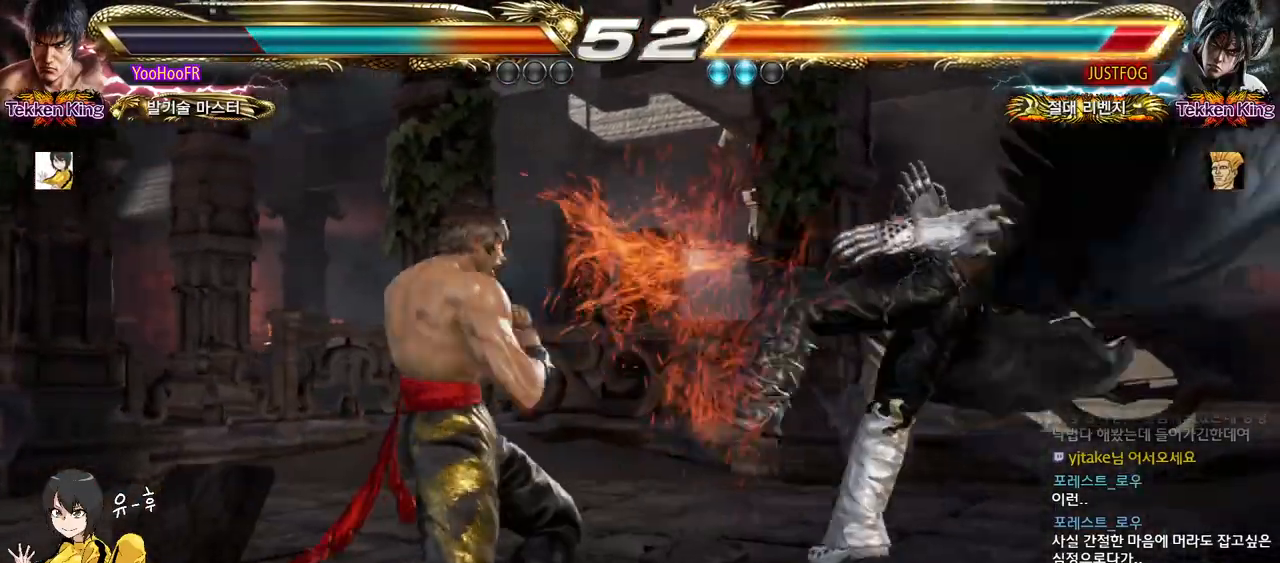
Gameplay with a controller (arcade stick); each line is a JSON object with the inputs held at the frame after it. "events" lists button and stick changes between this image and that frame as [ms after this image, input, new state], when the widget could be followed in between. Not read: L3 R3.
{"buttons": [], "left_stick": "left", "events": [[17, "TRIANGLE", "down"], [100, "TRIANGLE", "up"], [217, "SQUARE", "down"], [267, "SQUARE", "up"], [400, "SQUARE", "down"], [433, "SQUARE", "up"]]}
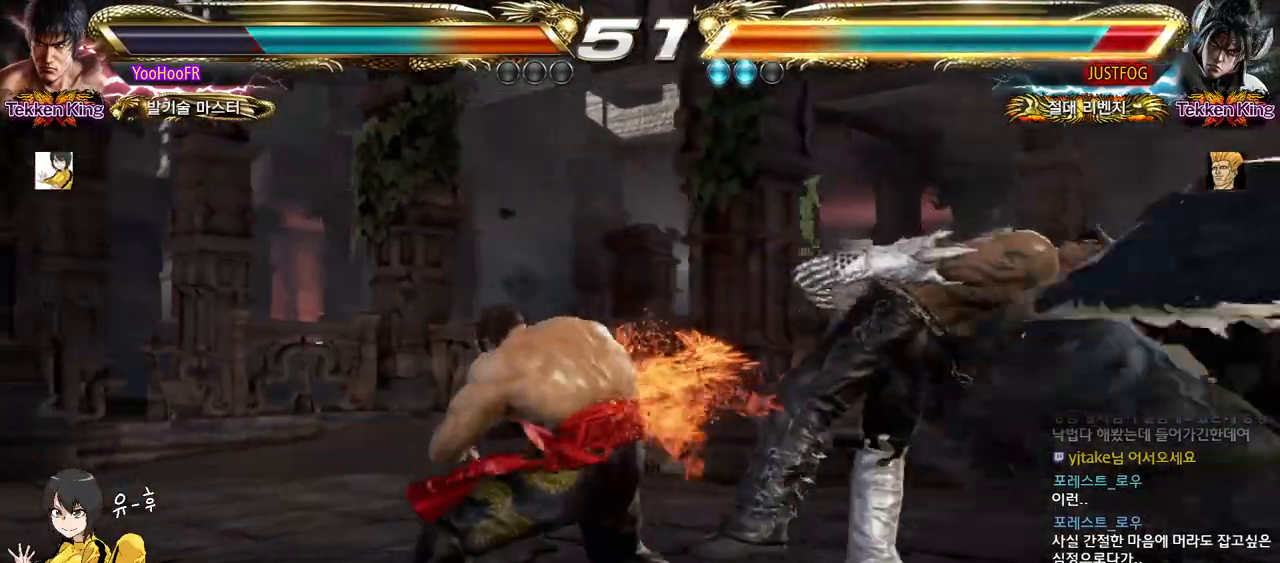
{"buttons": ["SQUARE"], "left_stick": "center", "events": [[67, "SQUARE", "down"], [117, "SQUARE", "up"], [250, "SQUARE", "down"], [317, "left_stick", "center"]]}
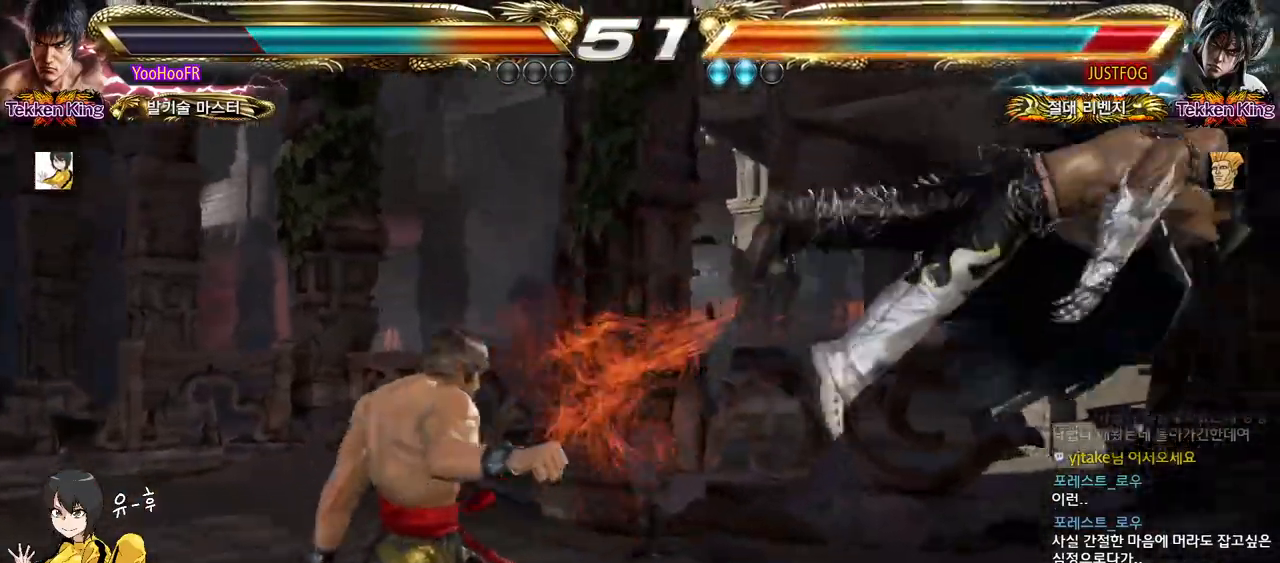
{"buttons": ["SQUARE", "TRIANGLE"], "left_stick": "right", "events": [[50, "left_stick", "right"], [117, "left_stick", "center"], [183, "left_stick", "right"], [233, "left_stick", "center"], [283, "left_stick", "right"], [483, "TRIANGLE", "down"]]}
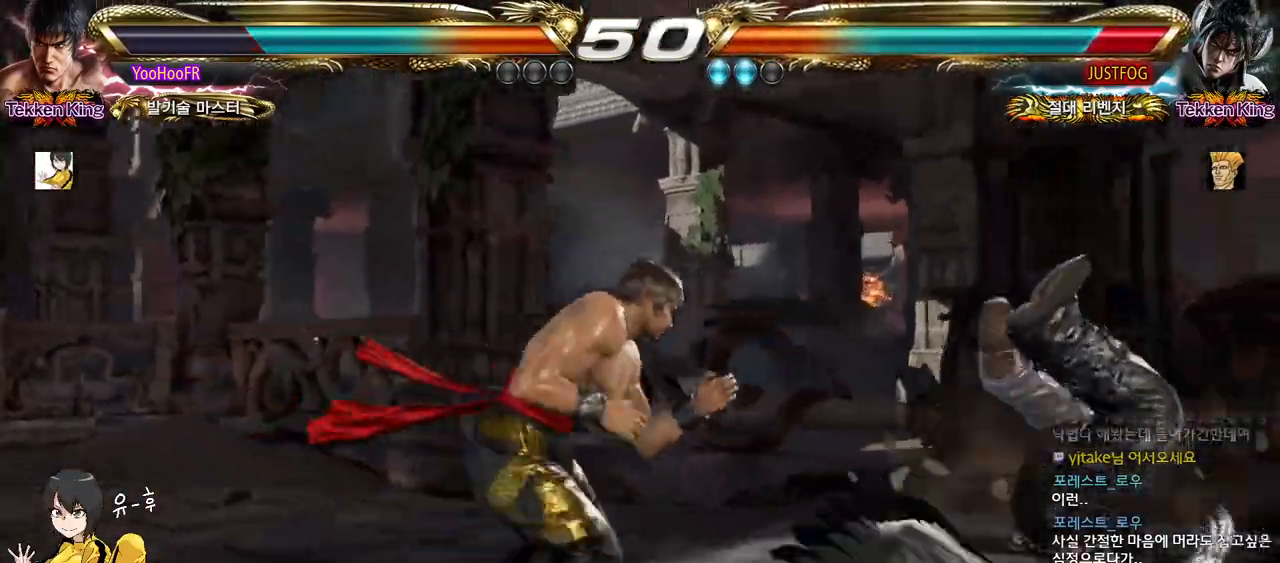
{"buttons": ["SQUARE", "TRIANGLE"], "left_stick": "right", "events": [[83, "SQUARE", "up"], [83, "TRIANGLE", "up"], [233, "SQUARE", "down"], [233, "TRIANGLE", "down"], [300, "SQUARE", "up"], [300, "TRIANGLE", "up"], [450, "SQUARE", "down"], [450, "TRIANGLE", "down"]]}
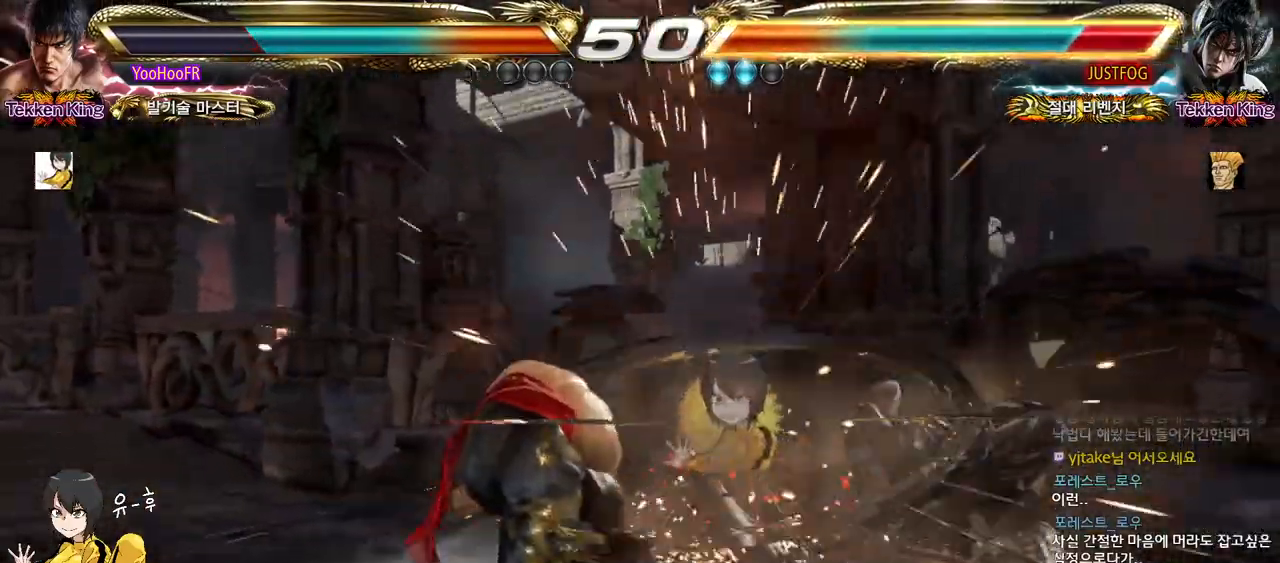
{"buttons": ["SQUARE", "TRIANGLE"], "left_stick": "center", "events": [[217, "left_stick", "center"]]}
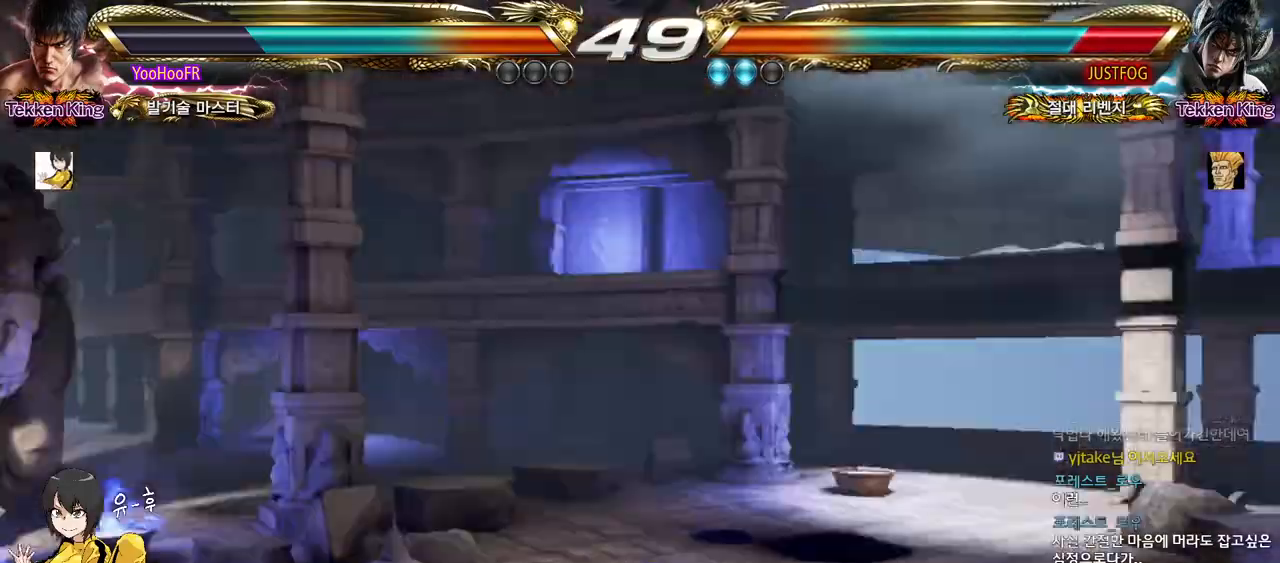
{"buttons": ["SQUARE", "TRIANGLE"], "left_stick": "center", "events": []}
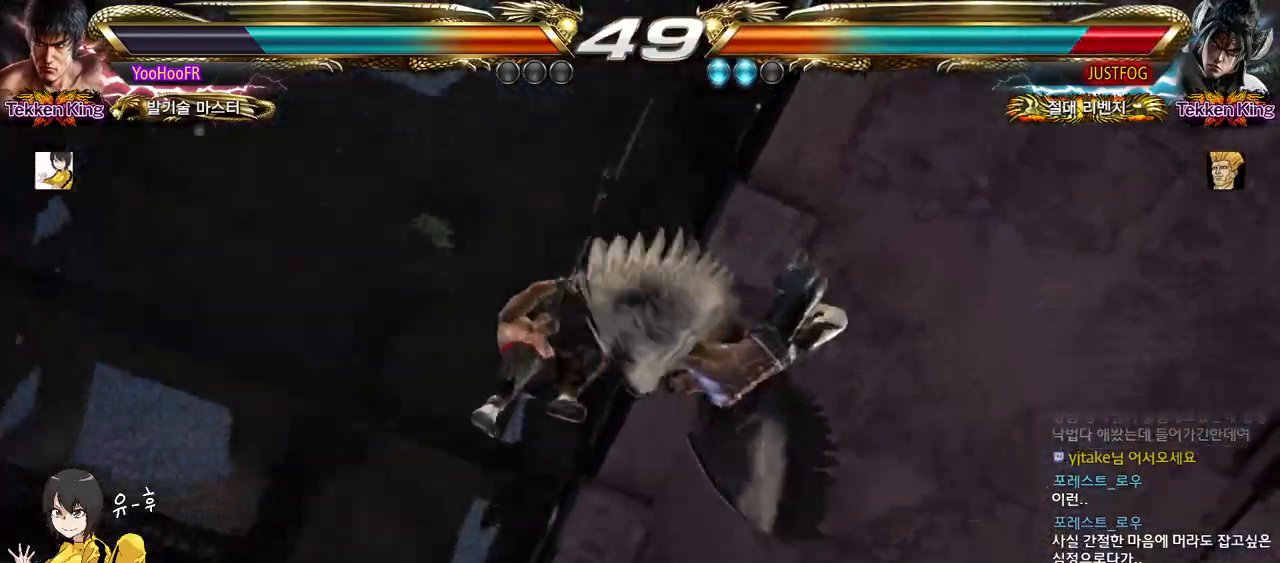
{"buttons": ["SQUARE", "TRIANGLE"], "left_stick": "center", "events": []}
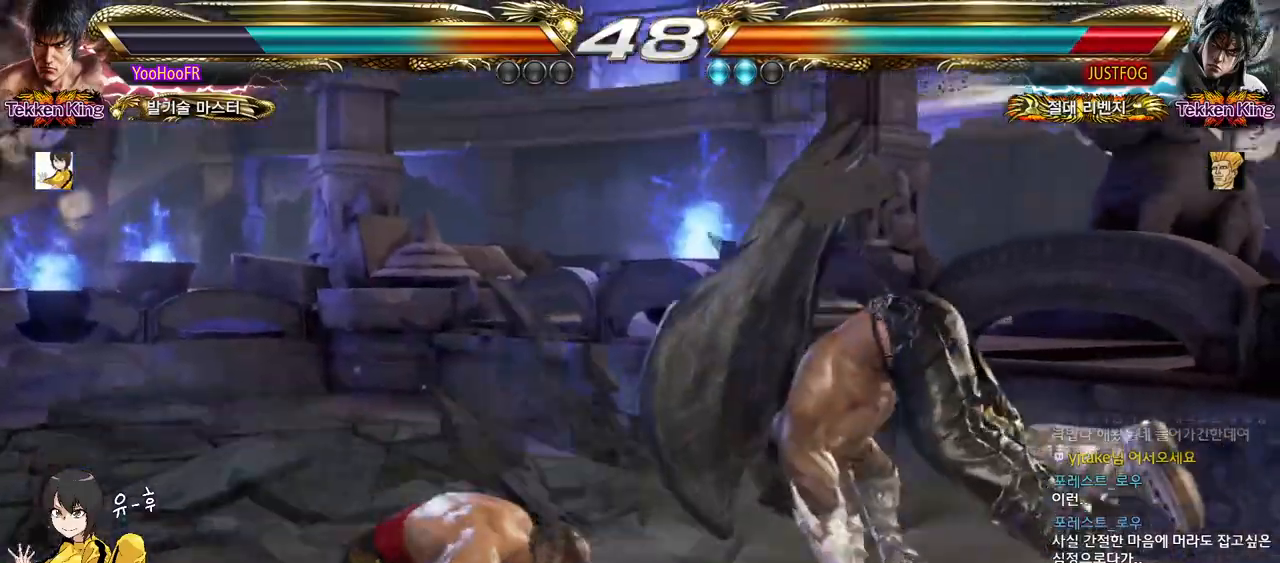
{"buttons": ["CIRCLE"], "left_stick": "right", "events": [[117, "TRIANGLE", "up"], [150, "SQUARE", "up"], [383, "left_stick", "right"], [500, "CIRCLE", "down"]]}
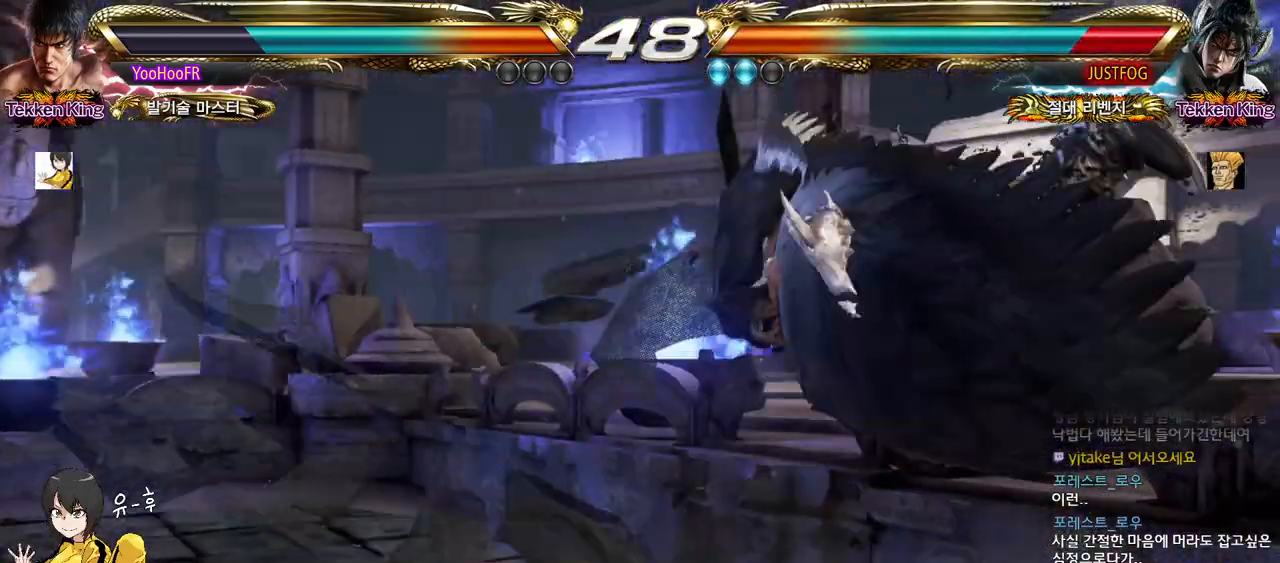
{"buttons": [], "left_stick": "right", "events": [[83, "CIRCLE", "up"], [250, "left_stick", "center"], [500, "left_stick", "right"]]}
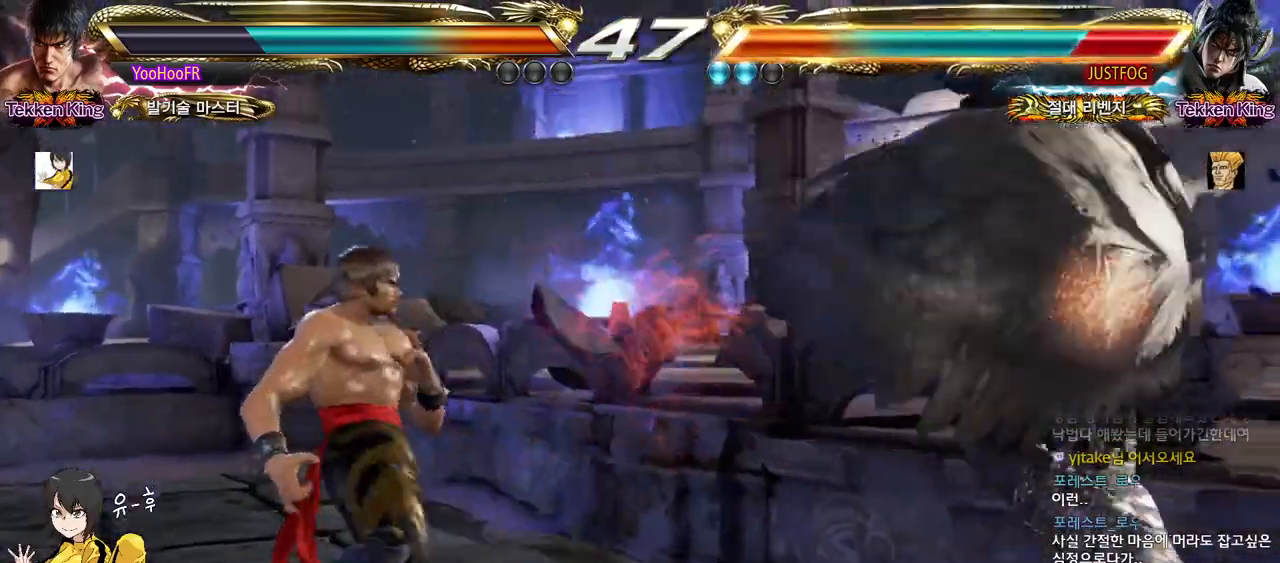
{"buttons": ["CROSS"], "left_stick": "center", "events": [[50, "left_stick", "center"], [133, "left_stick", "right"], [283, "left_stick", "center"], [350, "CIRCLE", "down"], [433, "CROSS", "down"], [467, "CIRCLE", "up"]]}
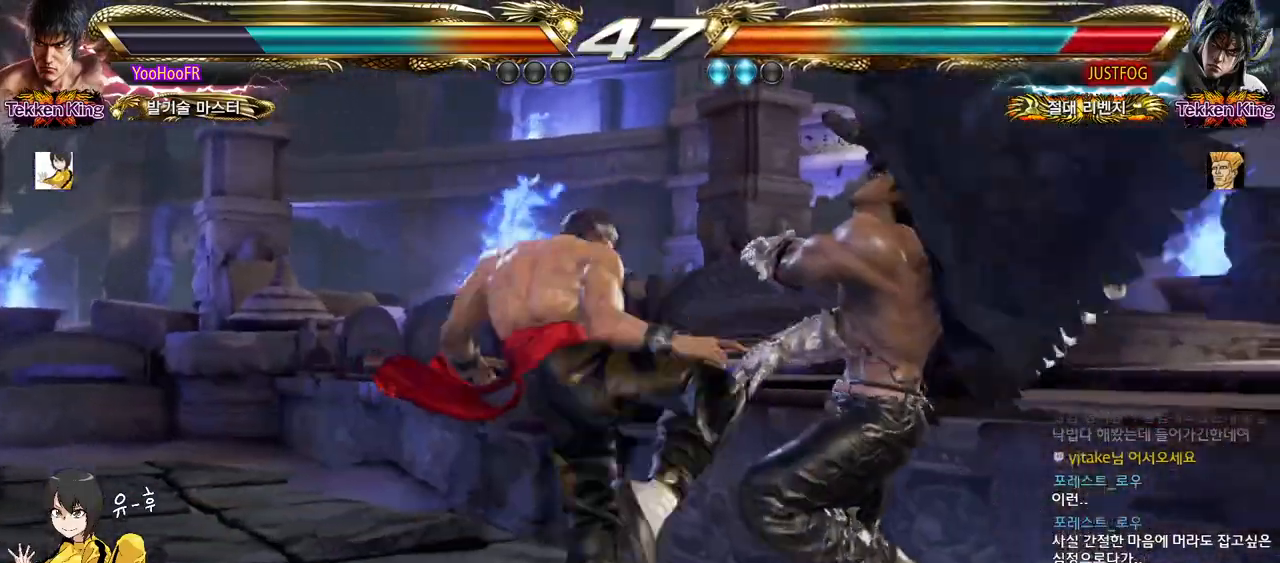
{"buttons": [], "left_stick": "right", "events": [[17, "CROSS", "up"], [17, "left_stick", "left"], [283, "left_stick", "right"], [350, "left_stick", "center"], [500, "left_stick", "right"]]}
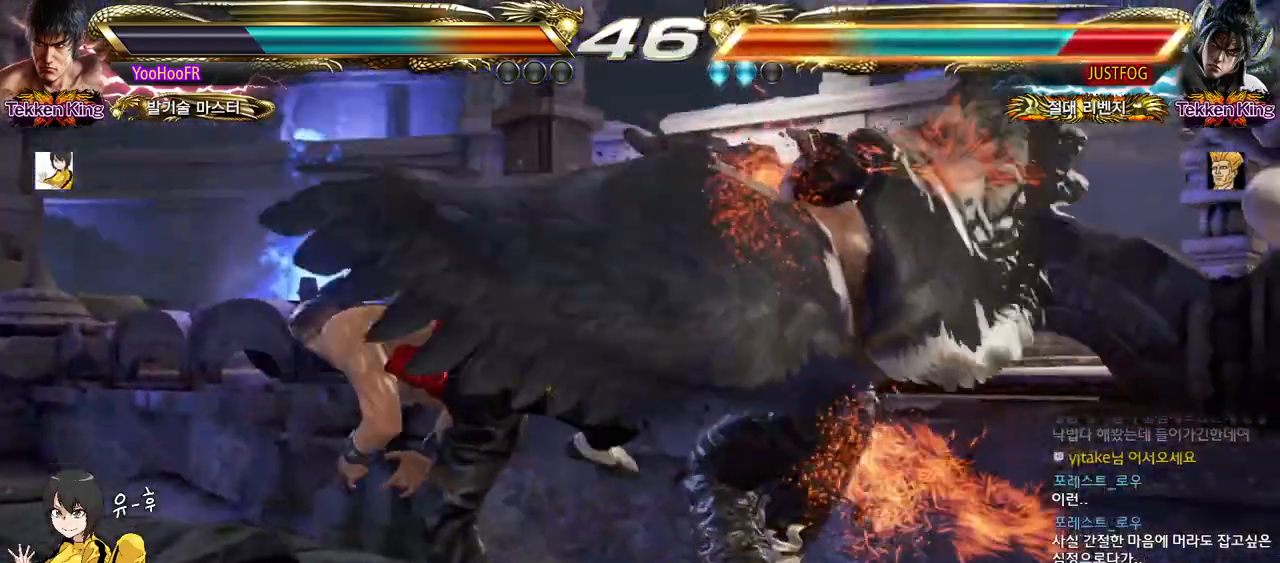
{"buttons": [], "left_stick": "center", "events": [[17, "CROSS", "down"], [117, "CROSS", "up"], [133, "left_stick", "center"]]}
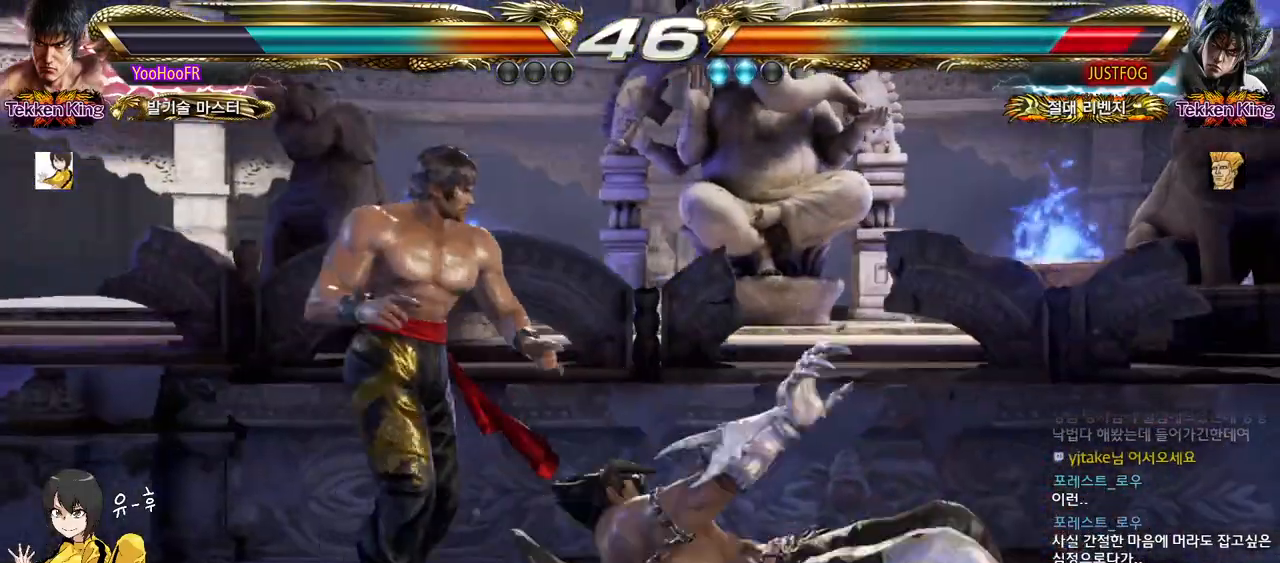
{"buttons": [], "left_stick": "center", "events": [[33, "left_stick", "right"], [100, "left_stick", "center"], [217, "left_stick", "right"], [333, "TRIANGLE", "down"], [333, "left_stick", "center"], [383, "TRIANGLE", "up"]]}
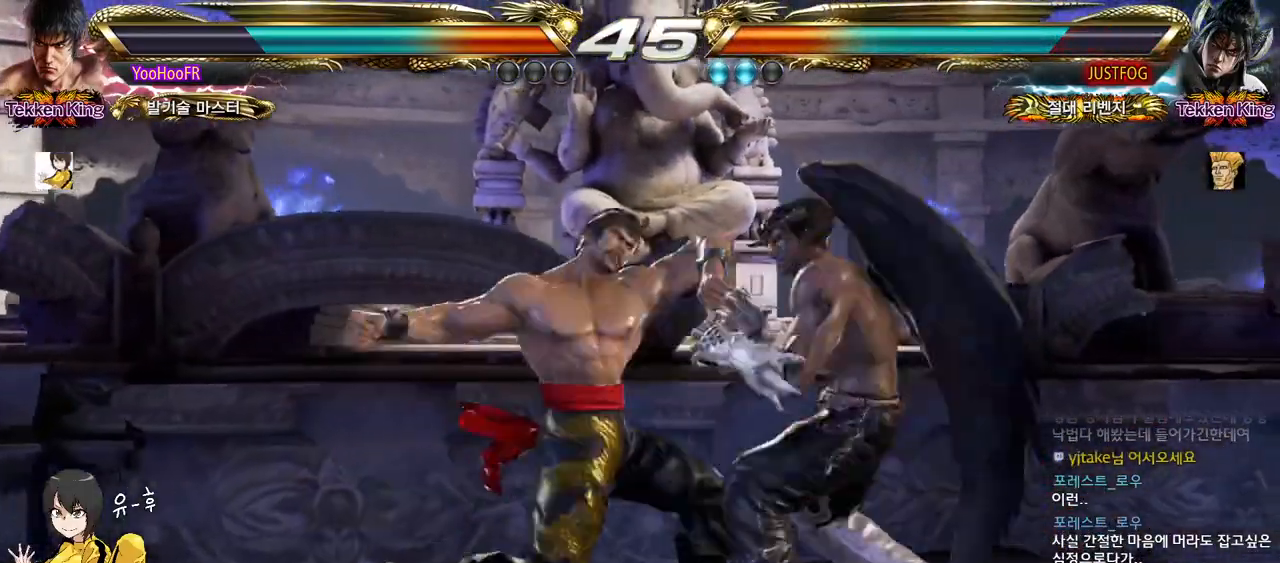
{"buttons": [], "left_stick": "center", "events": []}
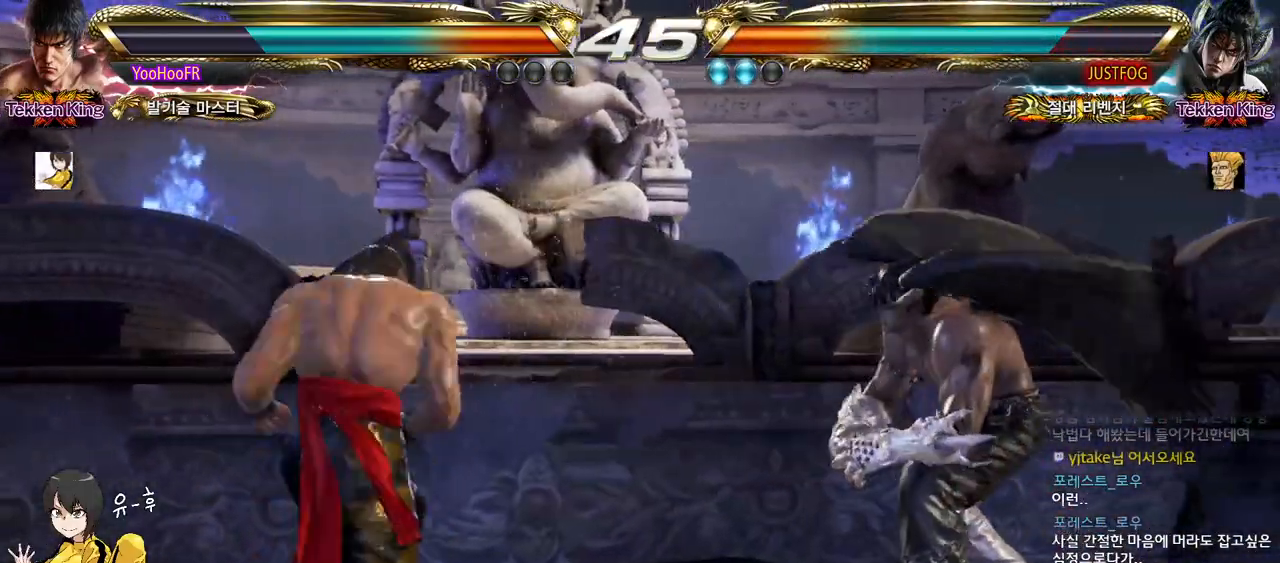
{"buttons": [], "left_stick": "left", "events": [[33, "left_stick", "left"], [83, "left_stick", "center"], [167, "left_stick", "left"]]}
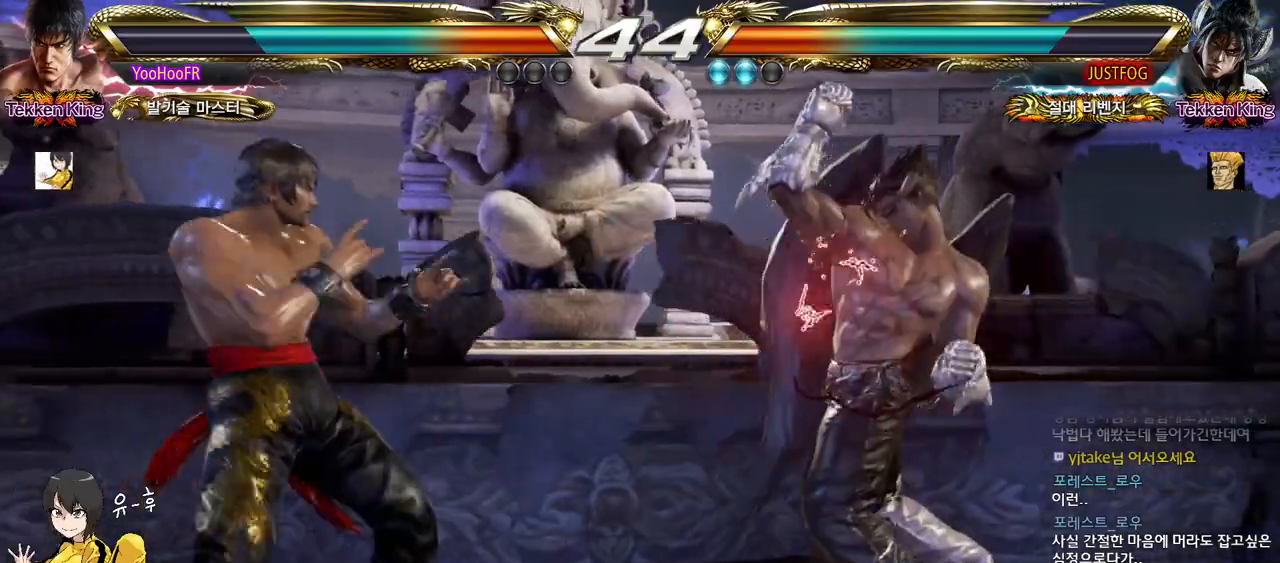
{"buttons": ["SQUARE"], "left_stick": "right", "events": [[83, "left_stick", "center"], [133, "left_stick", "right"], [200, "left_stick", "center"], [267, "left_stick", "right"], [433, "SQUARE", "down"]]}
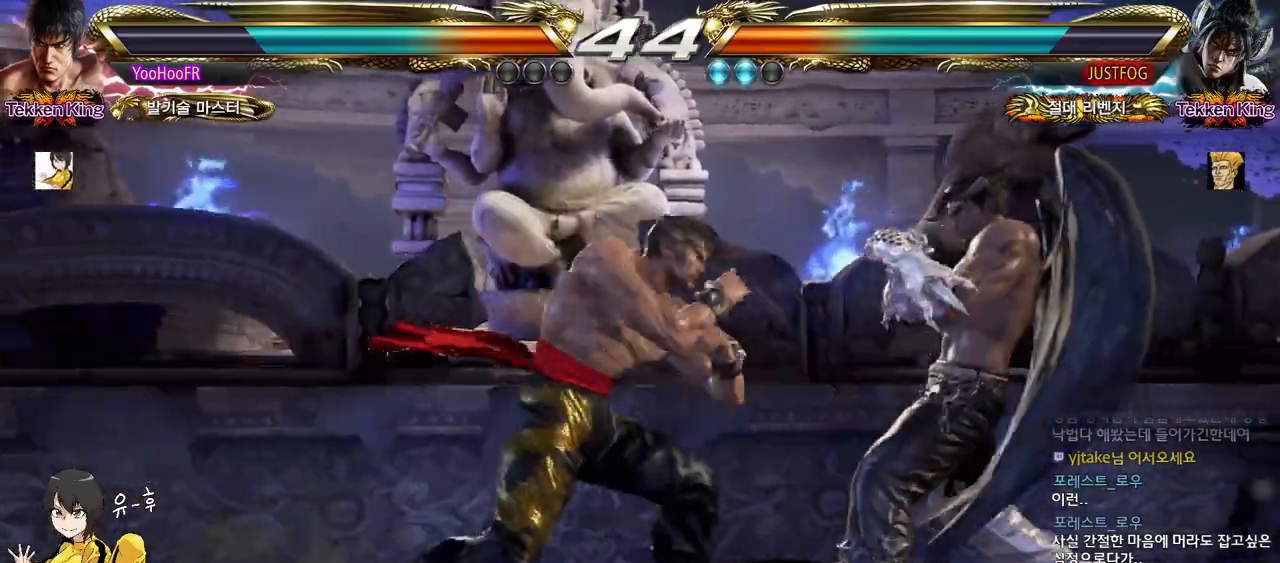
{"buttons": [], "left_stick": "left", "events": [[50, "SQUARE", "up"], [50, "left_stick", "center"], [300, "left_stick", "left"], [383, "left_stick", "center"], [450, "left_stick", "left"]]}
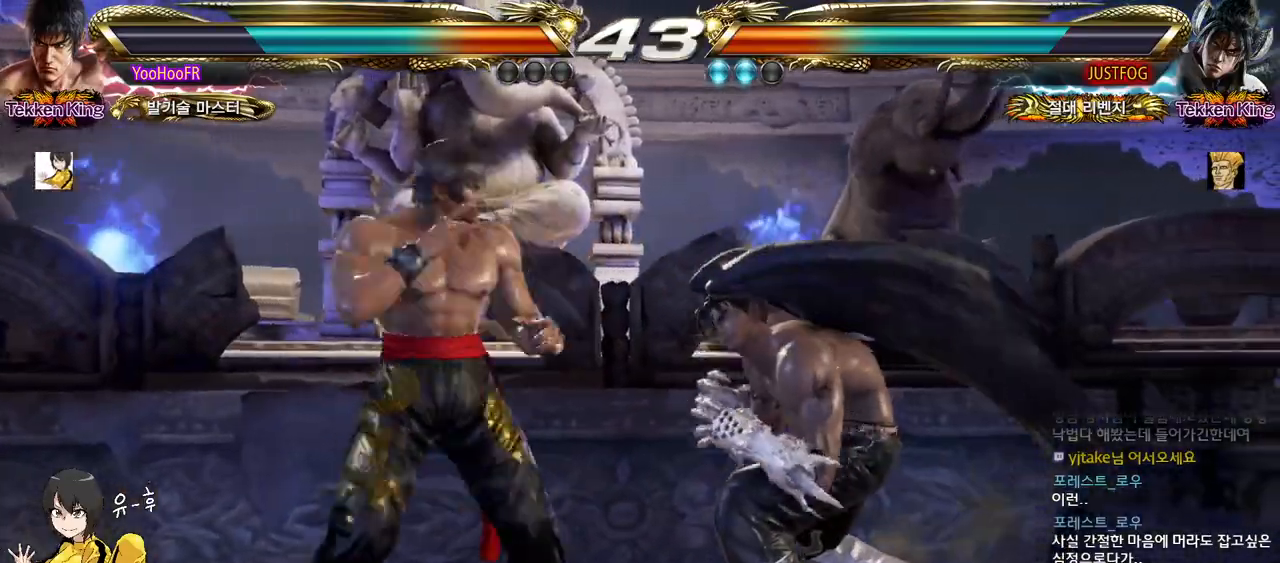
{"buttons": [], "left_stick": "down-right", "events": [[50, "left_stick", "center"], [117, "left_stick", "down-right"], [383, "CROSS", "down"], [450, "CROSS", "up"]]}
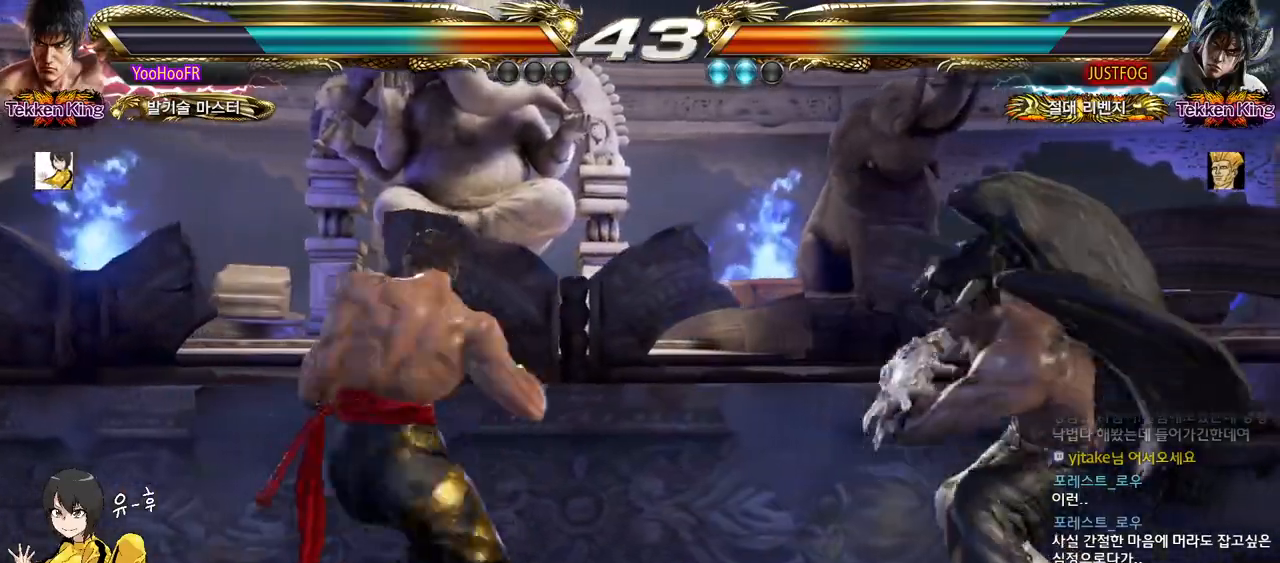
{"buttons": [], "left_stick": "center", "events": [[333, "left_stick", "center"]]}
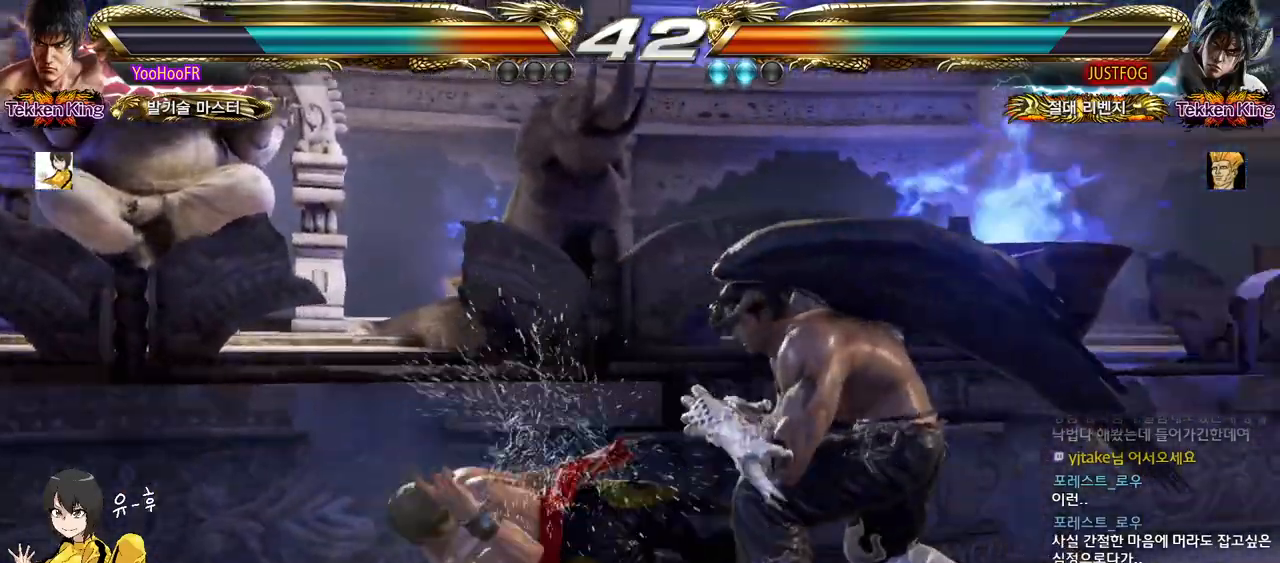
{"buttons": [], "left_stick": "center", "events": []}
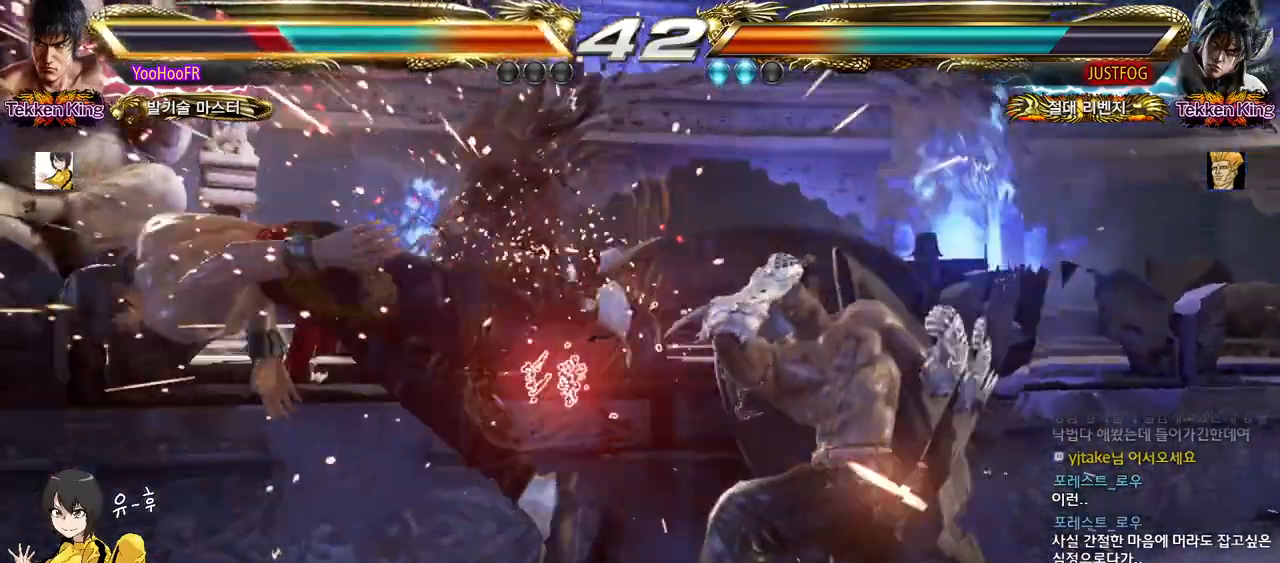
{"buttons": [], "left_stick": "center", "events": [[117, "CIRCLE", "down"], [167, "CIRCLE", "up"], [183, "CIRCLE", "down"], [250, "CIRCLE", "up"], [333, "CIRCLE", "down"], [383, "CIRCLE", "up"], [417, "CIRCLE", "down"], [467, "CIRCLE", "up"]]}
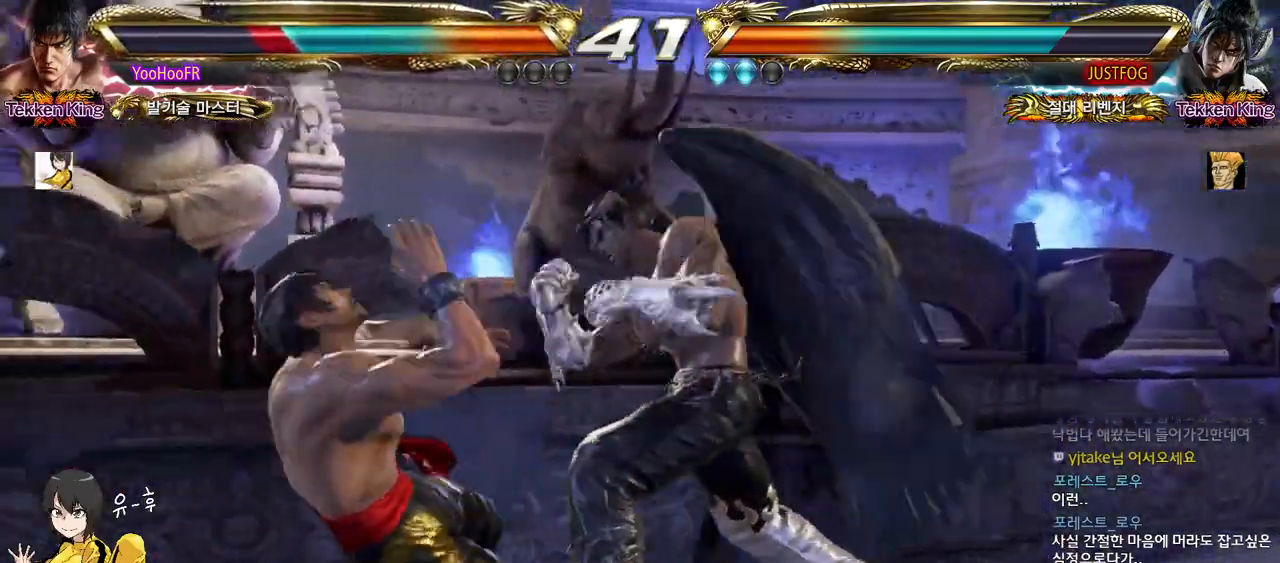
{"buttons": [], "left_stick": "down-left", "events": [[33, "CIRCLE", "down"], [67, "CIRCLE", "up"], [100, "CIRCLE", "down"], [150, "CIRCLE", "up"], [200, "CIRCLE", "down"], [267, "CIRCLE", "up"], [417, "left_stick", "down-left"]]}
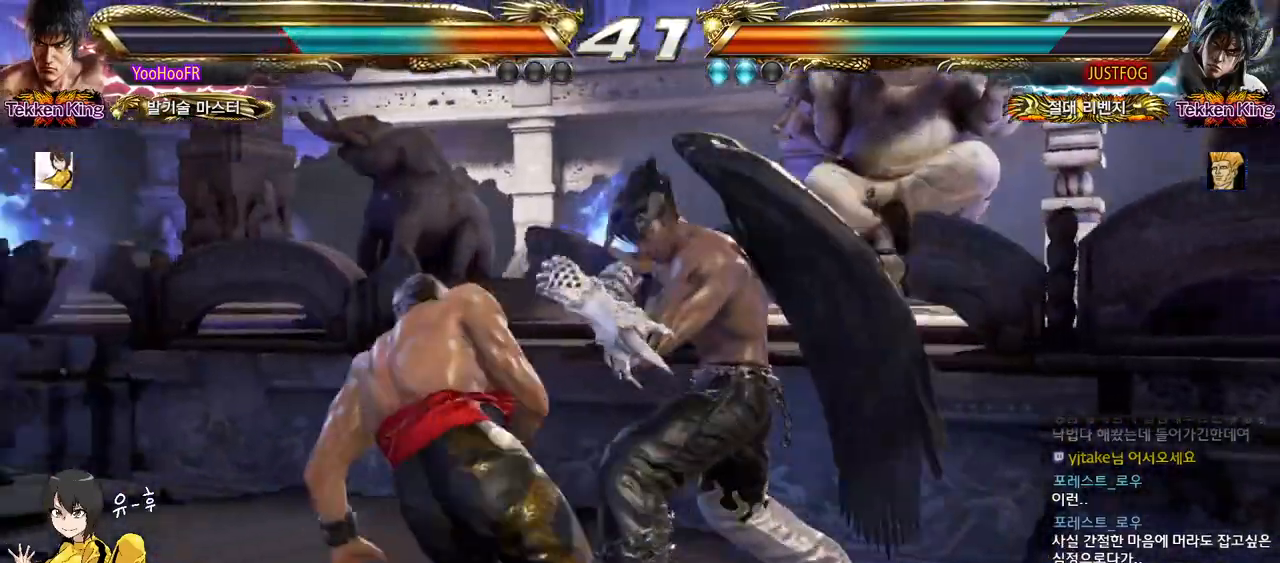
{"buttons": [], "left_stick": "center", "events": [[467, "left_stick", "center"]]}
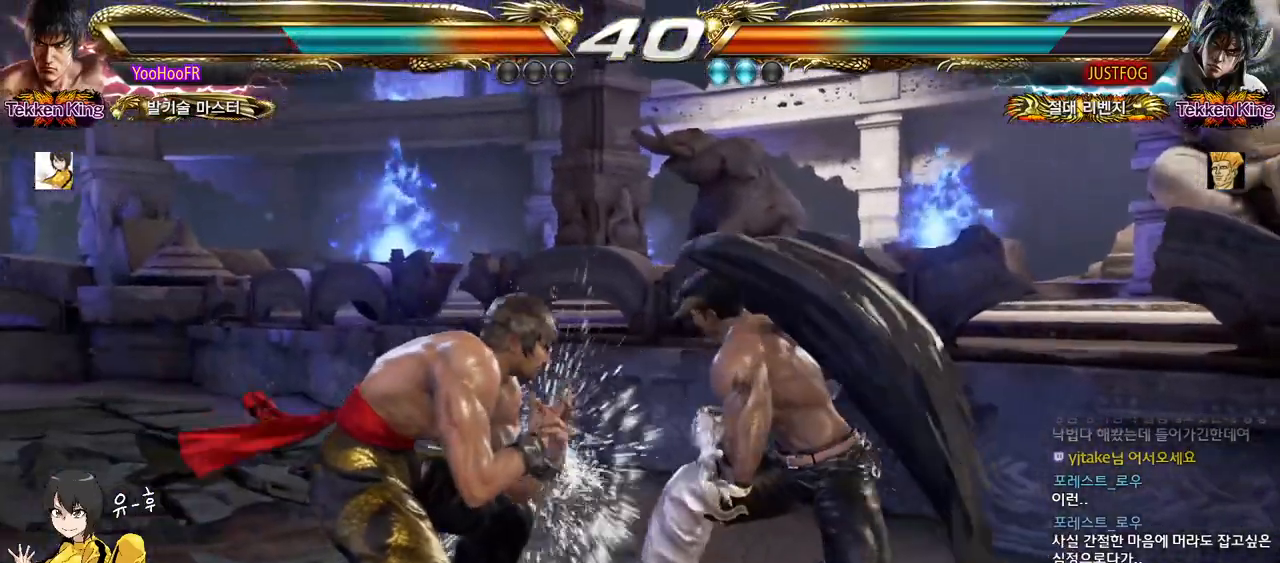
{"buttons": [], "left_stick": "center", "events": [[33, "TRIANGLE", "down"], [50, "TRIANGLE", "up"], [83, "TRIANGLE", "down"], [133, "TRIANGLE", "up"], [250, "TRIANGLE", "down"], [417, "TRIANGLE", "up"]]}
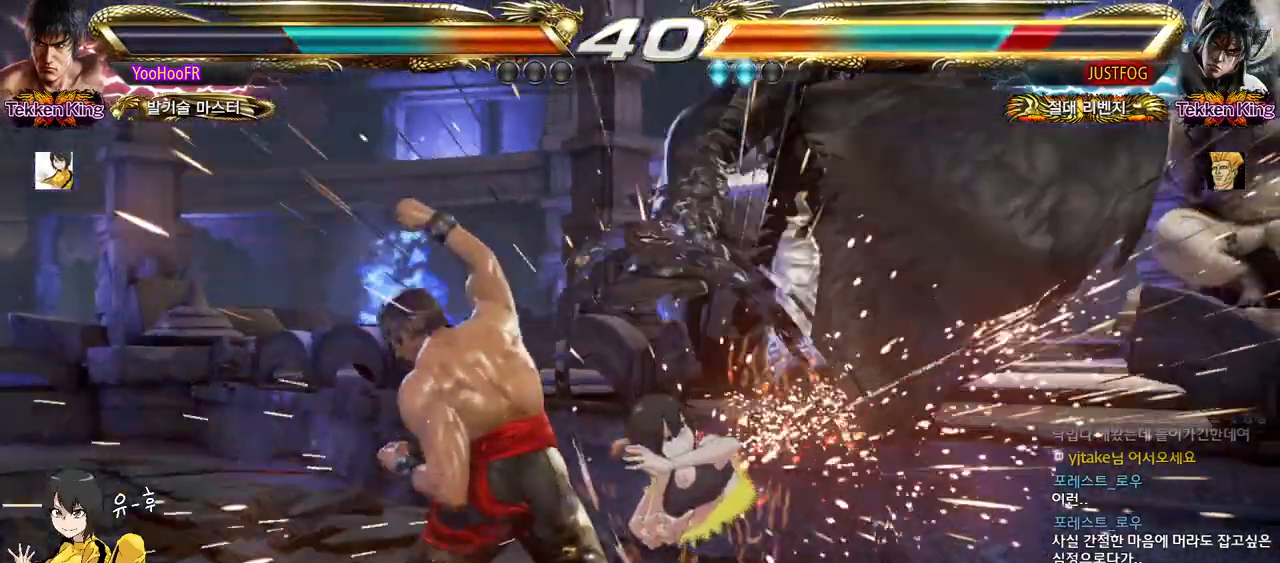
{"buttons": [], "left_stick": "up", "events": [[383, "CIRCLE", "down"], [450, "CIRCLE", "up"], [450, "left_stick", "up"]]}
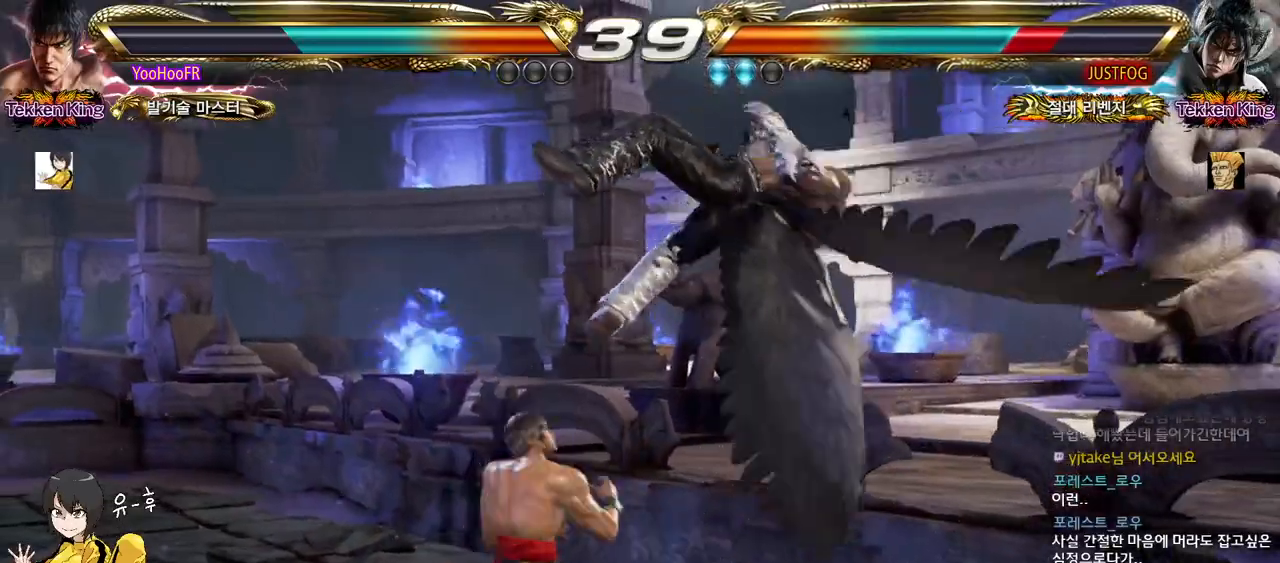
{"buttons": ["CROSS"], "left_stick": "up", "events": [[50, "CROSS", "down"], [100, "CROSS", "up"], [233, "CROSS", "down"], [283, "CROSS", "up"], [417, "CROSS", "down"]]}
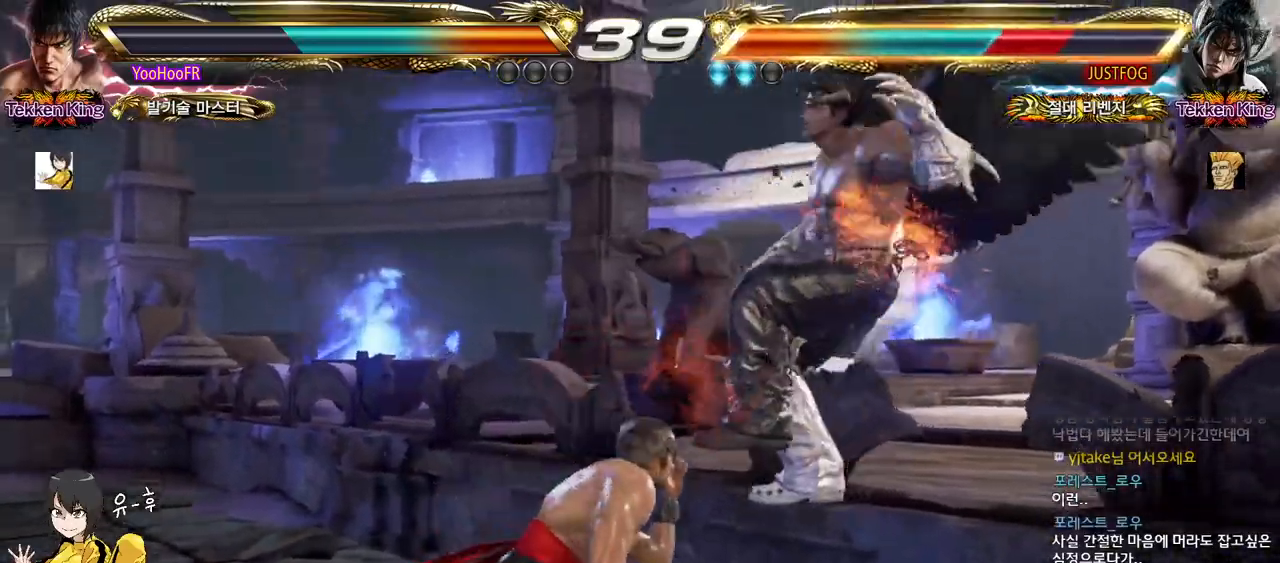
{"buttons": [], "left_stick": "right", "events": [[33, "CROSS", "up"], [67, "left_stick", "center"], [333, "left_stick", "right"]]}
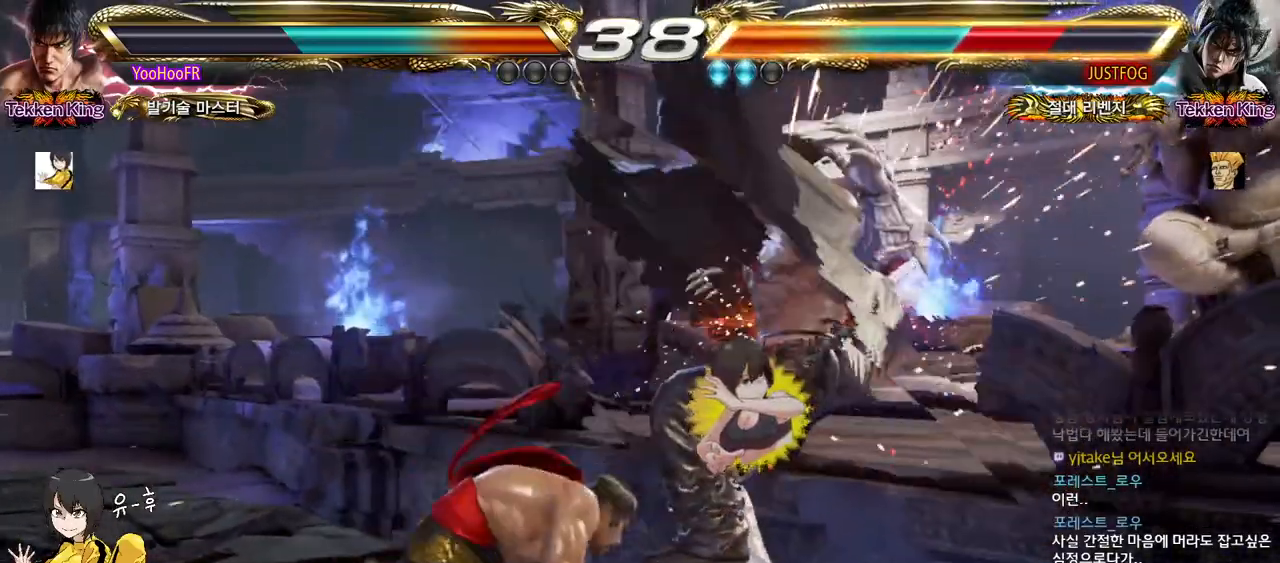
{"buttons": [], "left_stick": "center", "events": [[33, "CIRCLE", "down"], [150, "CIRCLE", "up"], [150, "CROSS", "down"], [233, "CROSS", "up"], [250, "left_stick", "left"], [467, "left_stick", "center"]]}
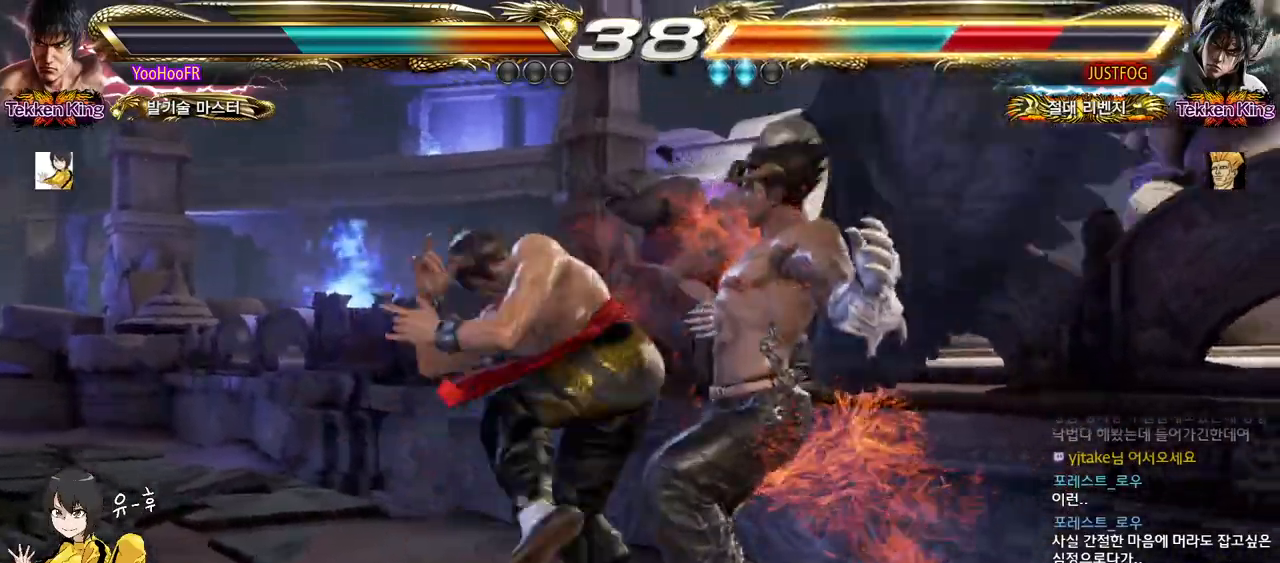
{"buttons": ["CROSS"], "left_stick": "right", "events": [[17, "left_stick", "right"], [83, "left_stick", "center"], [250, "left_stick", "right"], [300, "CROSS", "down"], [367, "CROSS", "up"], [483, "CROSS", "down"]]}